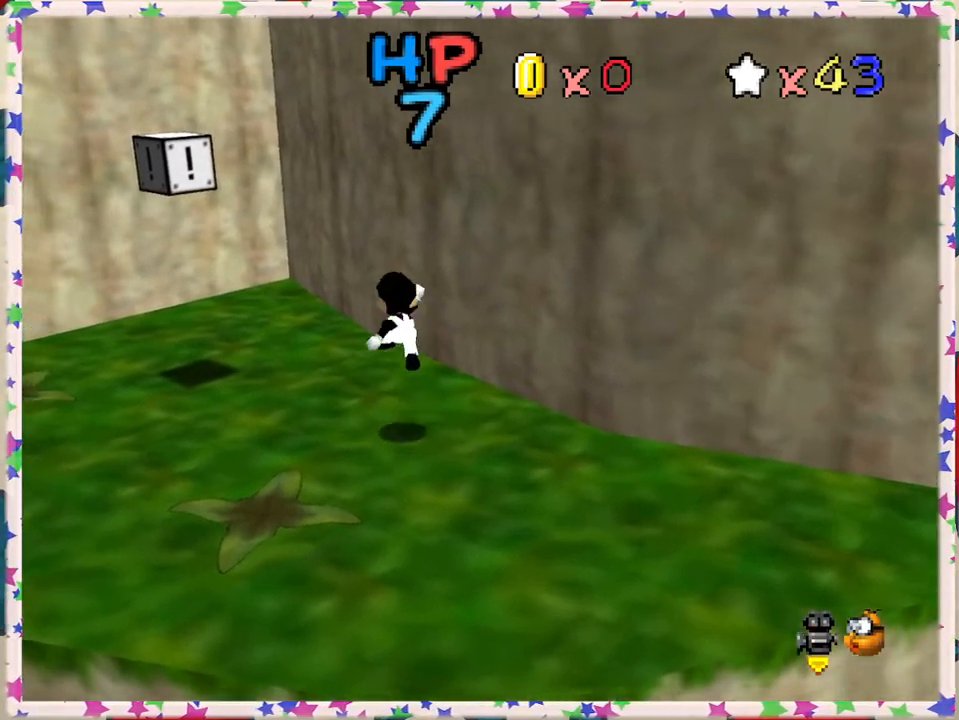
Gameplay with a controller (Nintendo layout); each line is a JSON object with the inputs held at the frame after it. "events" lists button and stick changes between this image and that frame as [ms after this image, input, new state], when the widget could be followed in between. Not read: L3 R3.
{"buttons": [], "left_stick": "up-left", "events": [[383, "A", "down"], [433, "A", "up"]]}
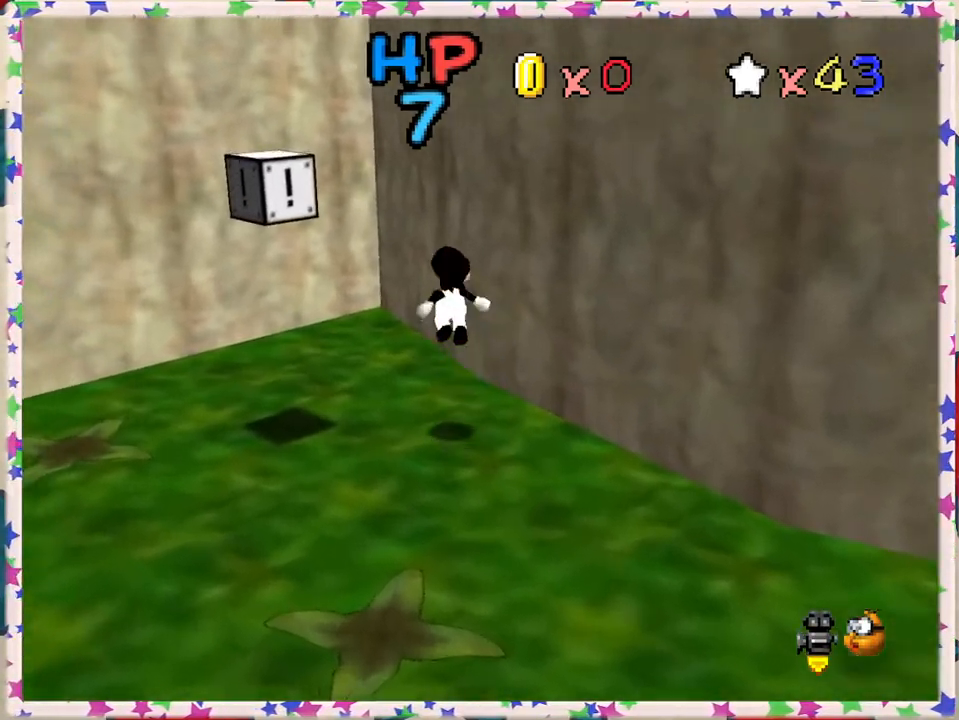
{"buttons": ["A"], "left_stick": "up-left", "events": [[433, "A", "down"]]}
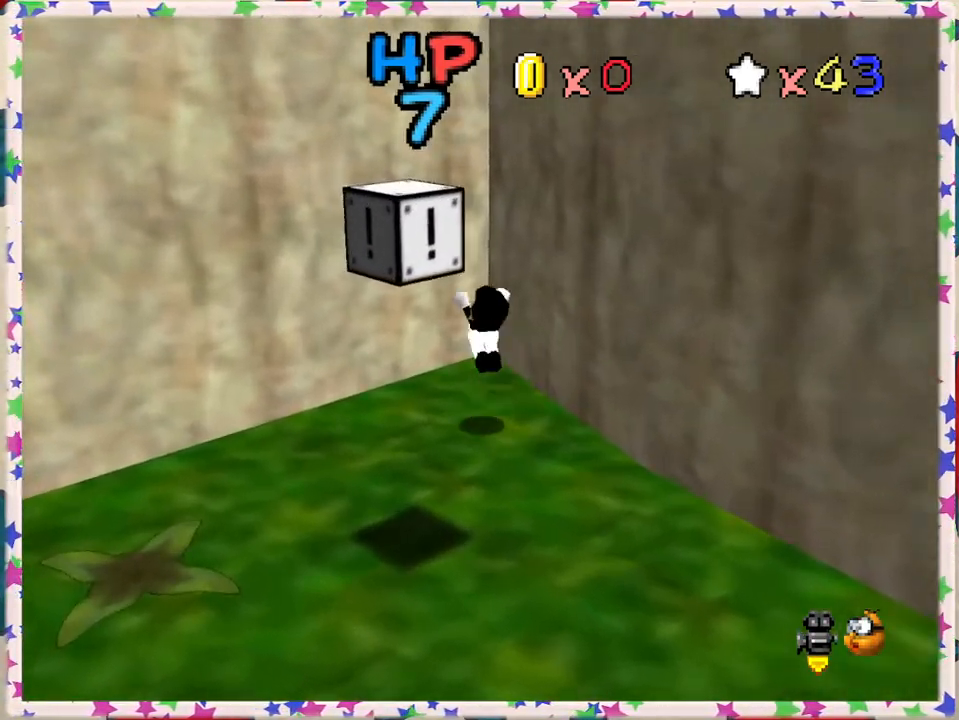
{"buttons": ["A"], "left_stick": "up-left", "events": [[250, "A", "up"], [367, "A", "down"]]}
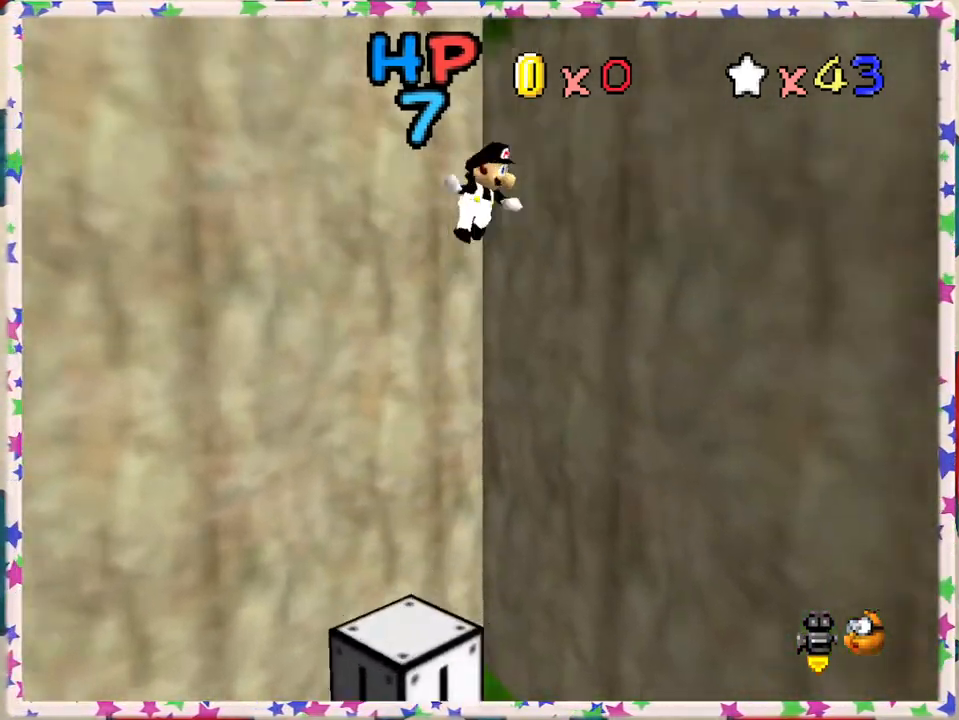
{"buttons": [], "left_stick": "right", "events": [[17, "left_stick", "up"], [217, "left_stick", "up-right"], [367, "left_stick", "right"], [383, "A", "up"]]}
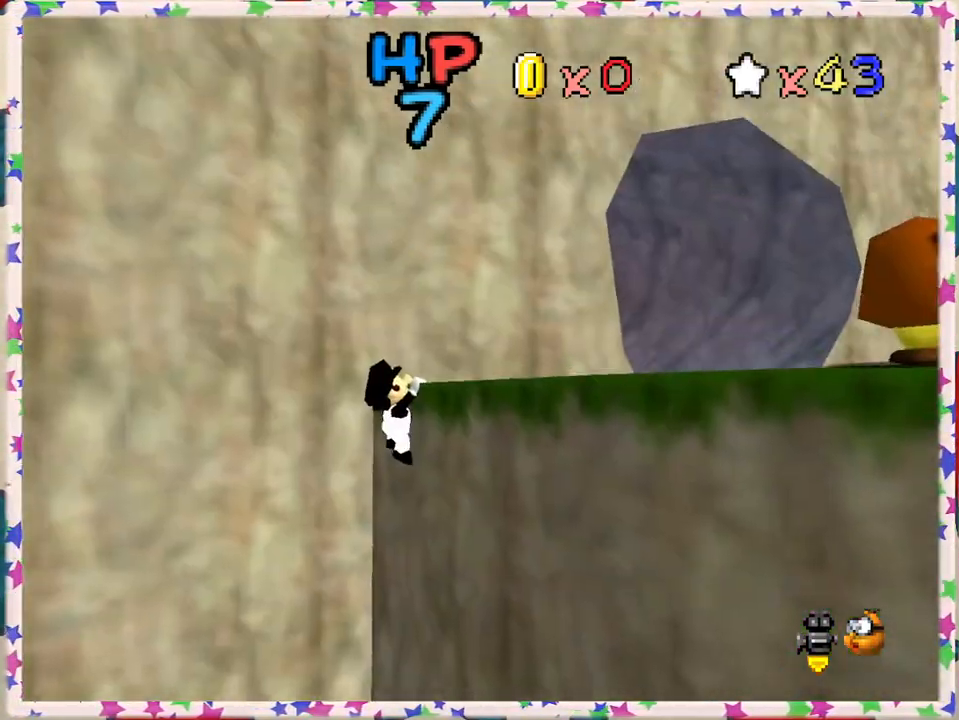
{"buttons": ["C_LEFT"], "left_stick": "up-right", "events": [[33, "A", "down"], [167, "A", "up"], [267, "C_LEFT", "down"], [350, "left_stick", "up-right"], [367, "C_LEFT", "up"], [450, "C_LEFT", "down"]]}
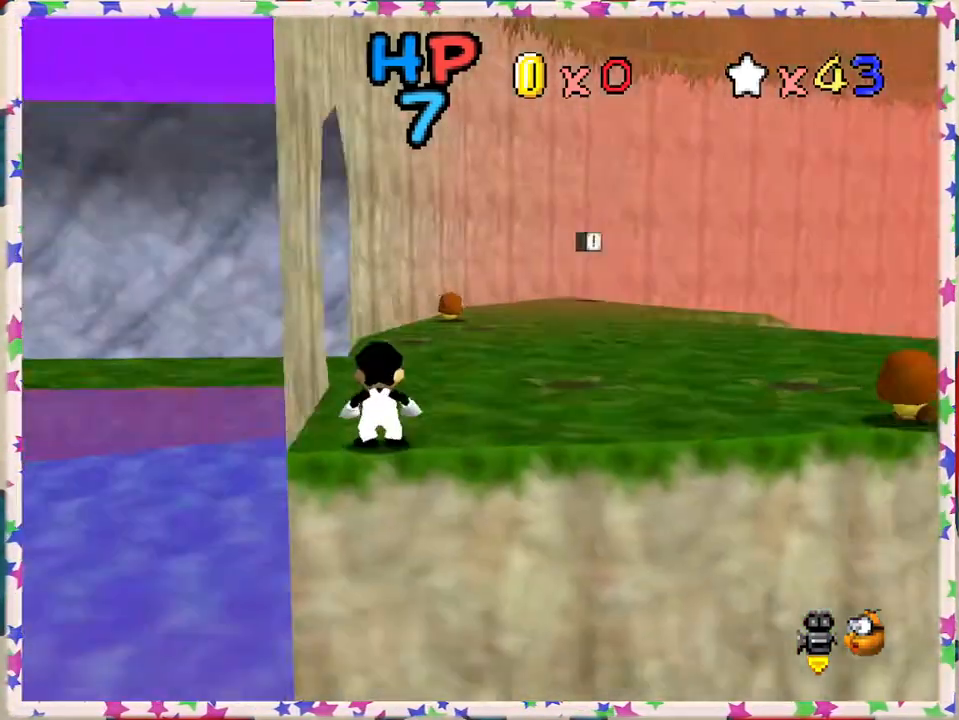
{"buttons": [], "left_stick": "up", "events": [[33, "left_stick", "up"], [50, "C_LEFT", "up"], [233, "C_LEFT", "down"], [333, "C_LEFT", "up"], [350, "left_stick", "up-right"], [467, "left_stick", "up"]]}
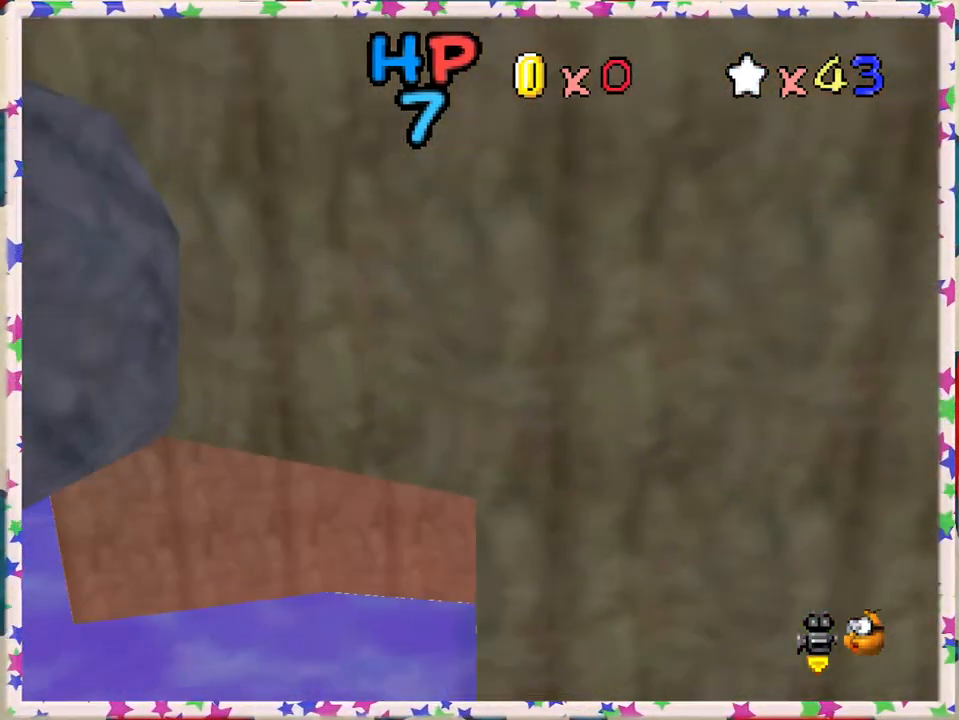
{"buttons": [], "left_stick": "right", "events": [[50, "C_RIGHT", "down"], [133, "C_RIGHT", "up"], [200, "C_RIGHT", "down"], [200, "left_stick", "up-right"], [300, "C_RIGHT", "up"], [350, "left_stick", "right"]]}
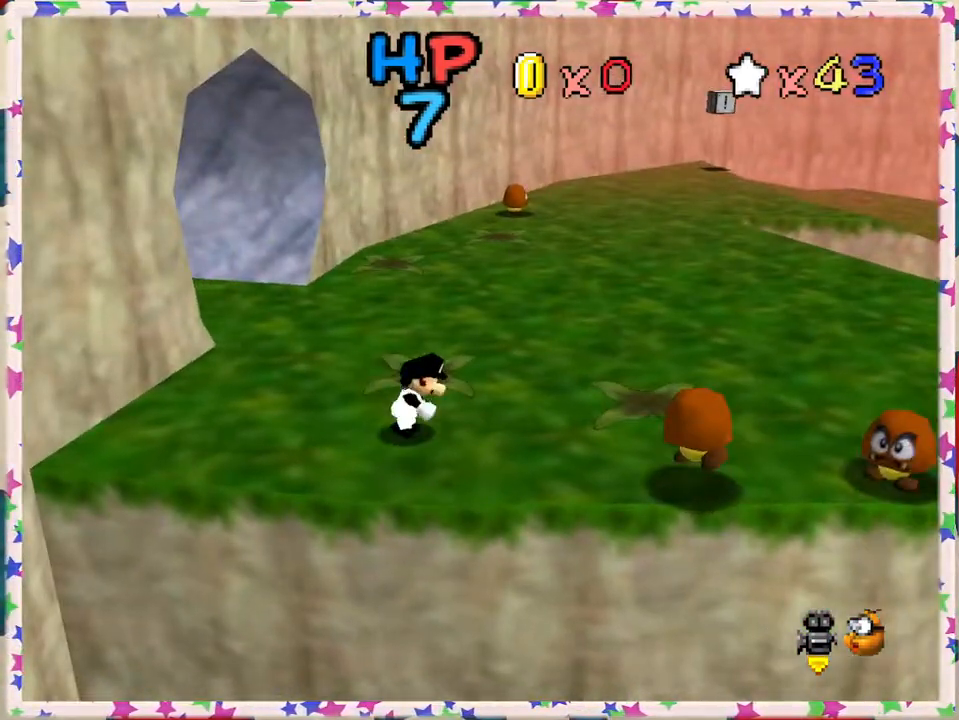
{"buttons": [], "left_stick": "left", "events": [[167, "A", "down"], [300, "A", "up"], [333, "left_stick", "down"], [383, "left_stick", "down-left"], [500, "left_stick", "left"]]}
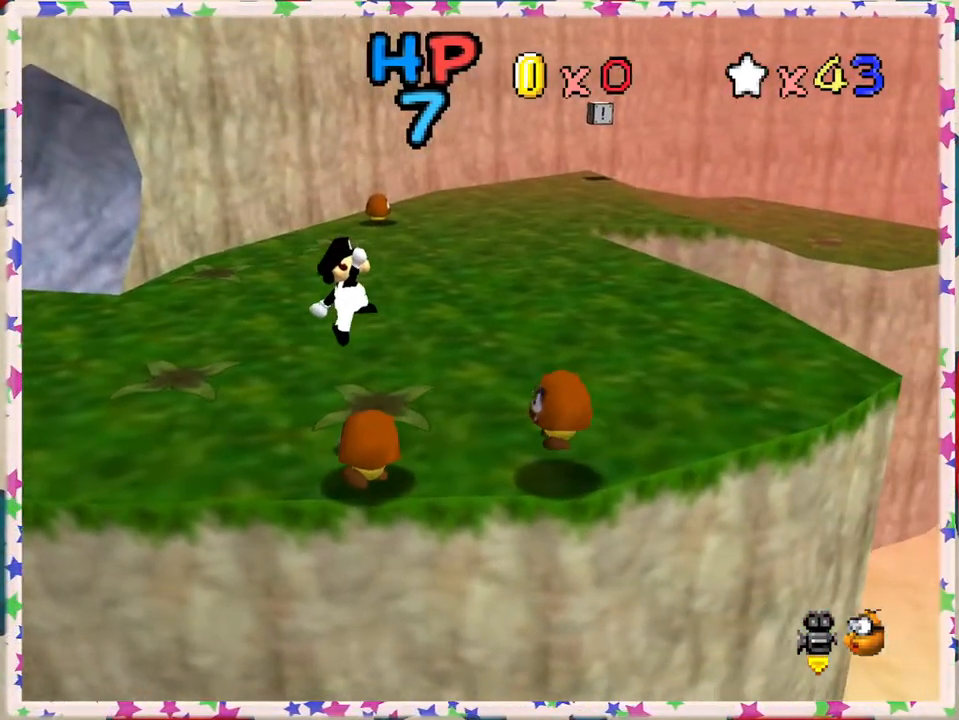
{"buttons": ["A"], "left_stick": "right", "events": [[167, "A", "down"], [433, "left_stick", "right"]]}
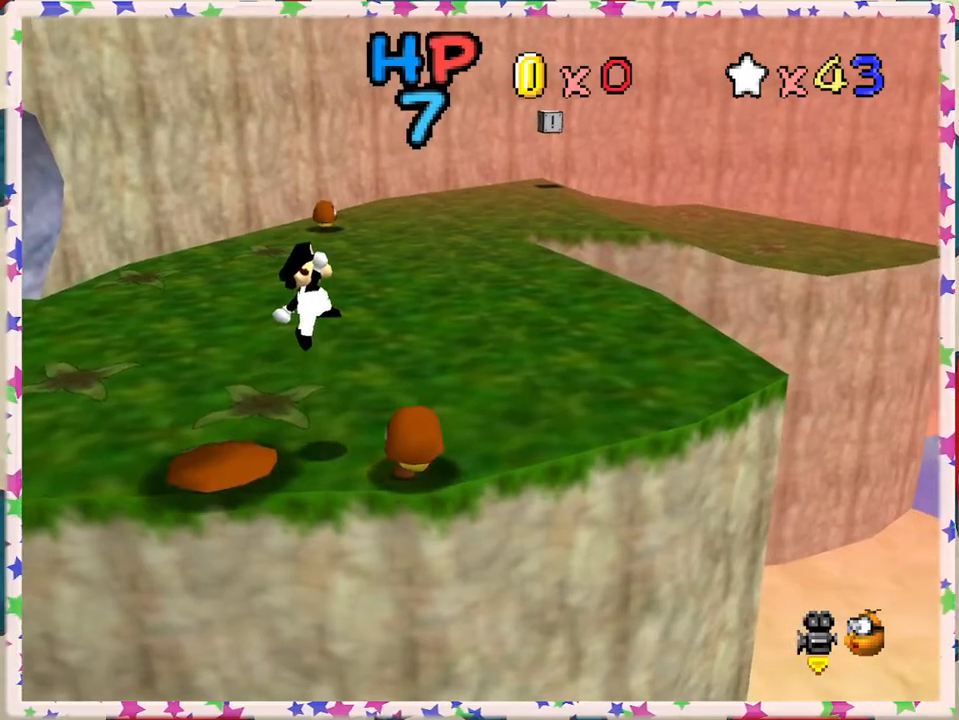
{"buttons": ["A"], "left_stick": "left", "events": [[67, "A", "up"], [267, "left_stick", "left"], [317, "A", "down"]]}
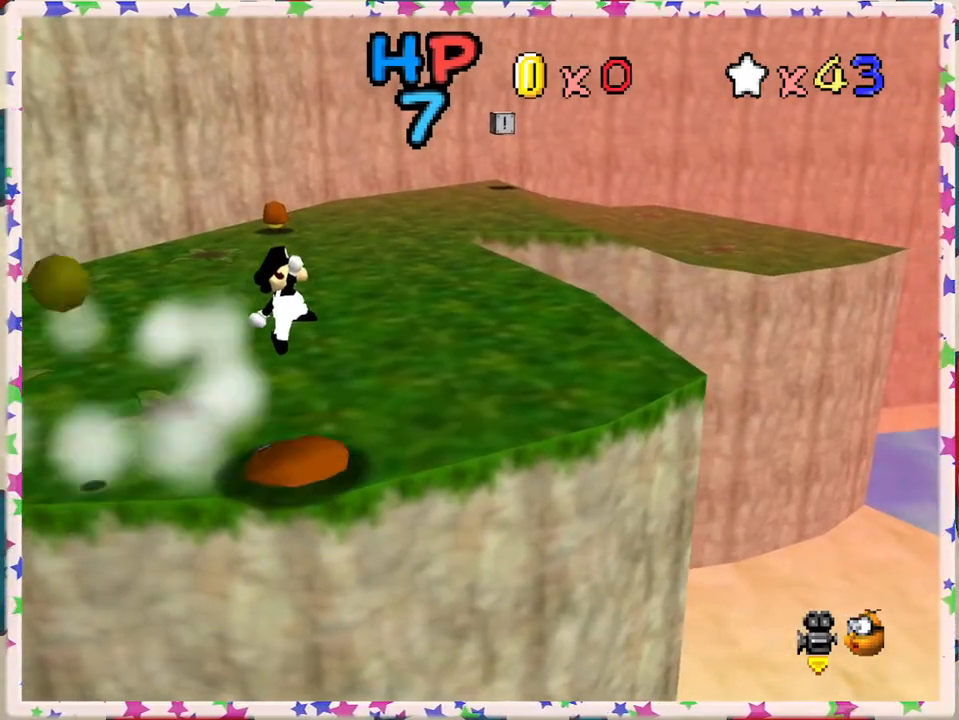
{"buttons": ["A"], "left_stick": "right", "events": [[283, "A", "up"], [367, "left_stick", "up"], [417, "left_stick", "right"], [483, "A", "down"]]}
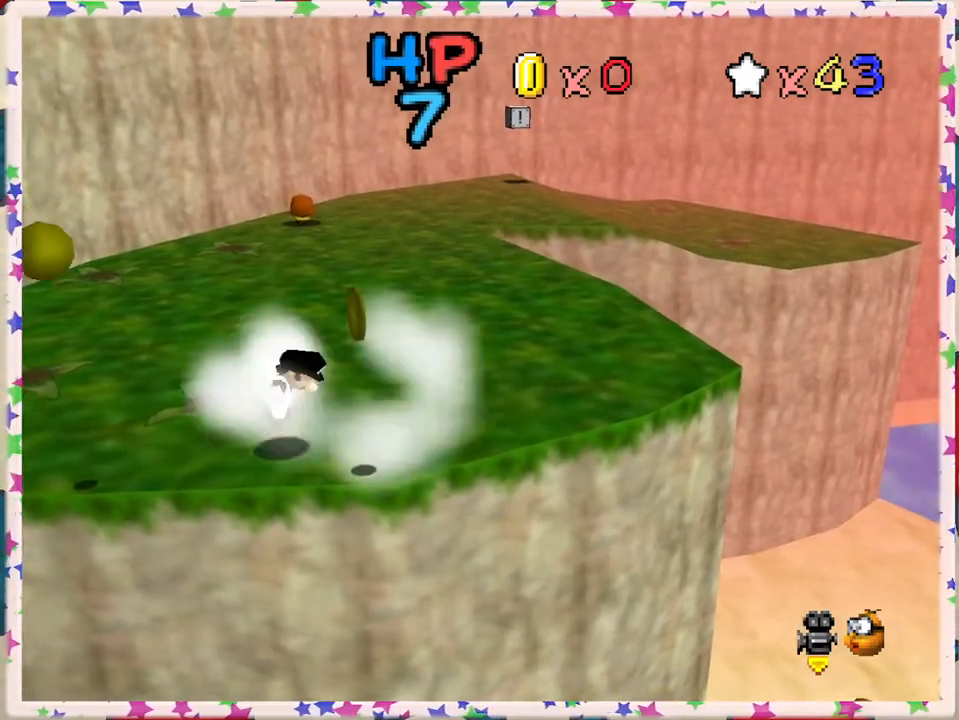
{"buttons": [], "left_stick": "down-right", "events": [[383, "A", "up"], [483, "left_stick", "down-right"]]}
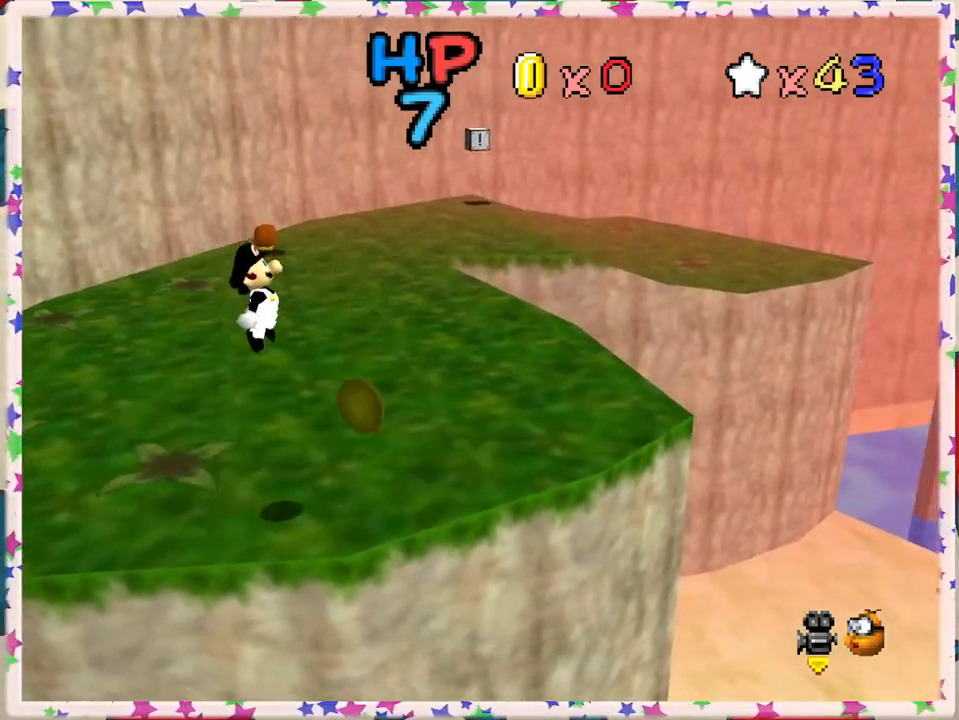
{"buttons": ["C_LEFT"], "left_stick": "up", "events": [[133, "left_stick", "up-left"], [450, "left_stick", "up"], [500, "C_LEFT", "down"]]}
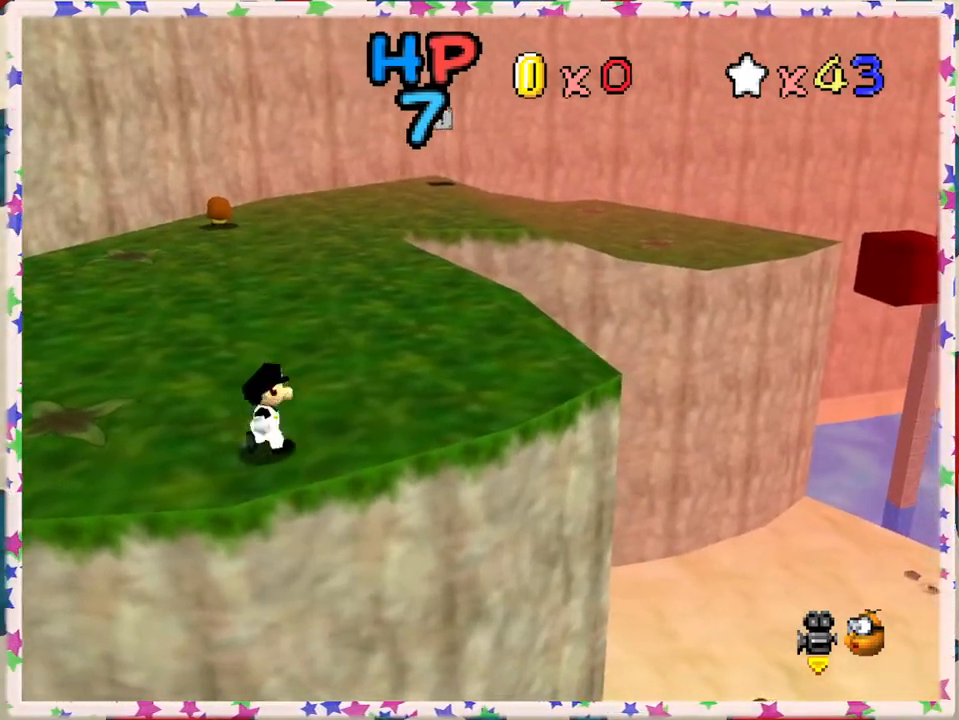
{"buttons": [], "left_stick": "left", "events": [[150, "C_LEFT", "up"], [183, "left_stick", "up-left"], [233, "C_LEFT", "down"], [333, "C_LEFT", "up"], [467, "left_stick", "left"]]}
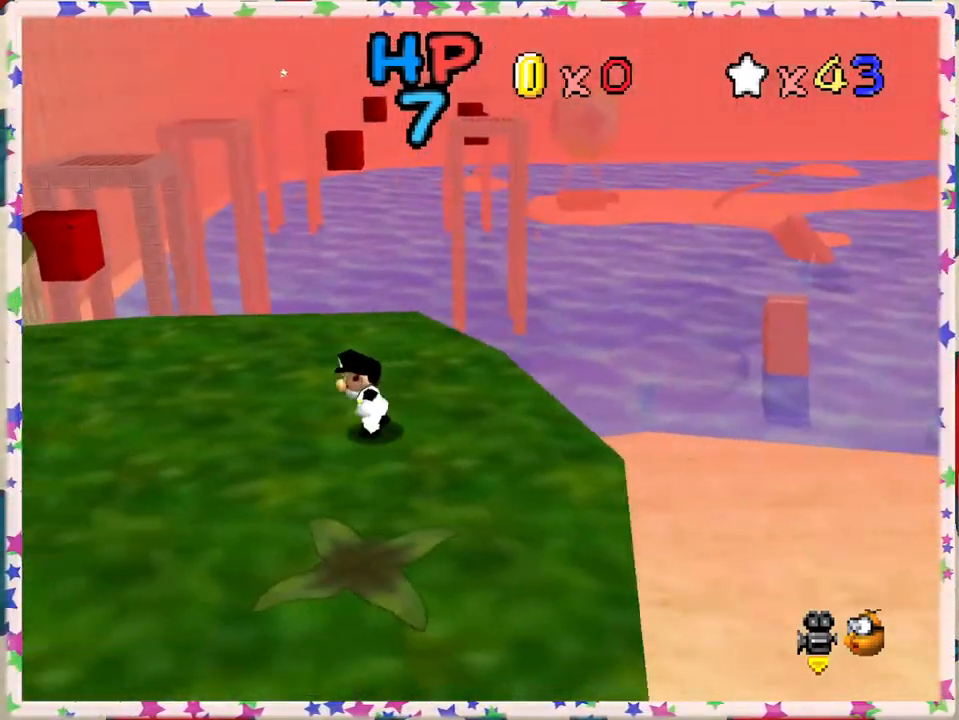
{"buttons": [], "left_stick": "up-left", "events": [[200, "C_RIGHT", "down"], [250, "C_RIGHT", "up"], [467, "left_stick", "up-left"]]}
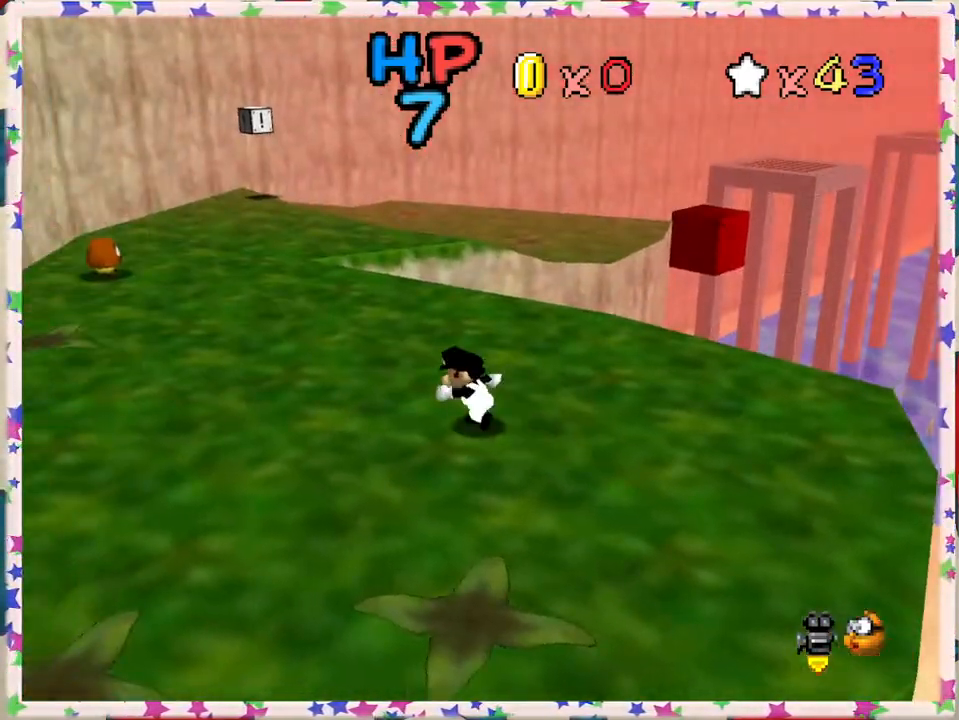
{"buttons": [], "left_stick": "up-left", "events": []}
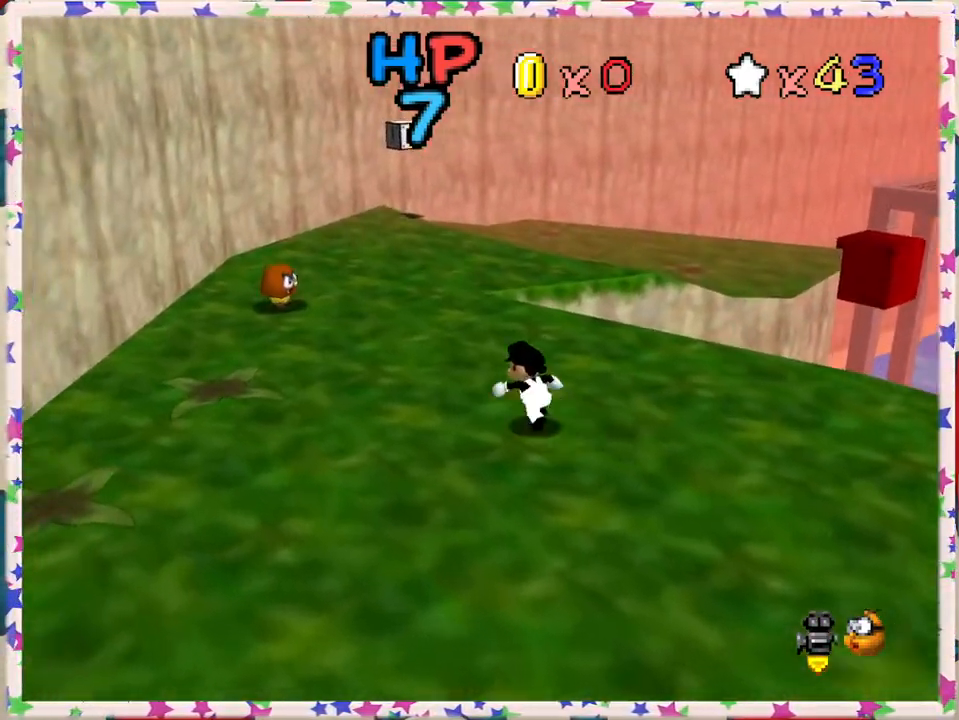
{"buttons": [], "left_stick": "left", "events": [[50, "C_LEFT", "down"], [100, "C_LEFT", "up"], [233, "left_stick", "left"]]}
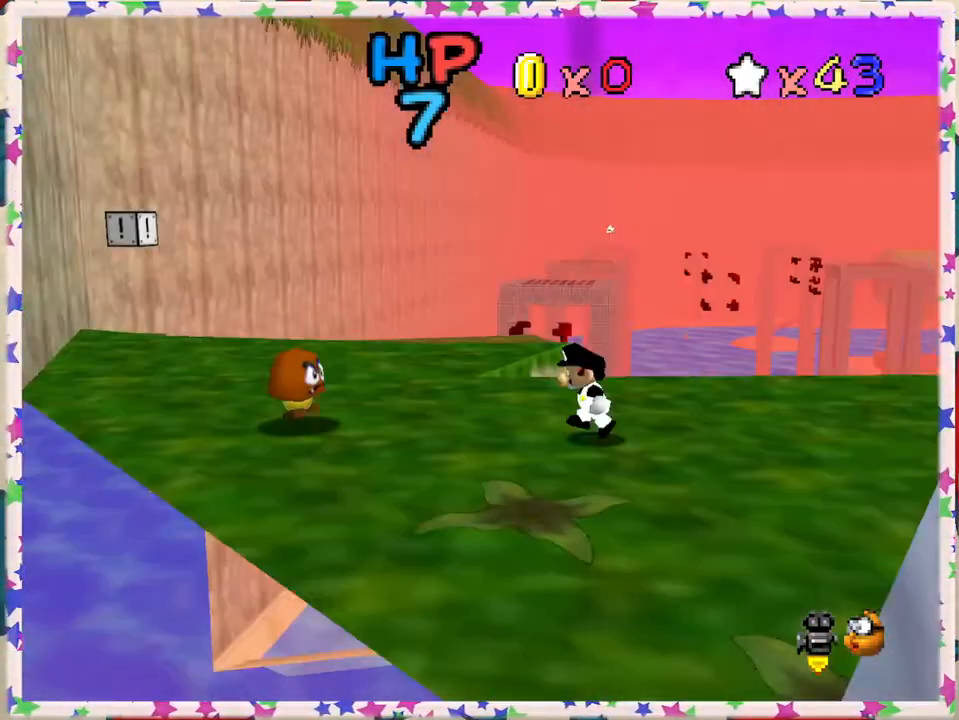
{"buttons": [], "left_stick": "up-left", "events": [[50, "A", "down"], [83, "left_stick", "center"], [133, "A", "up"], [167, "left_stick", "right"], [250, "C_RIGHT", "down"], [300, "left_stick", "center"], [333, "C_RIGHT", "up"], [417, "left_stick", "up-left"]]}
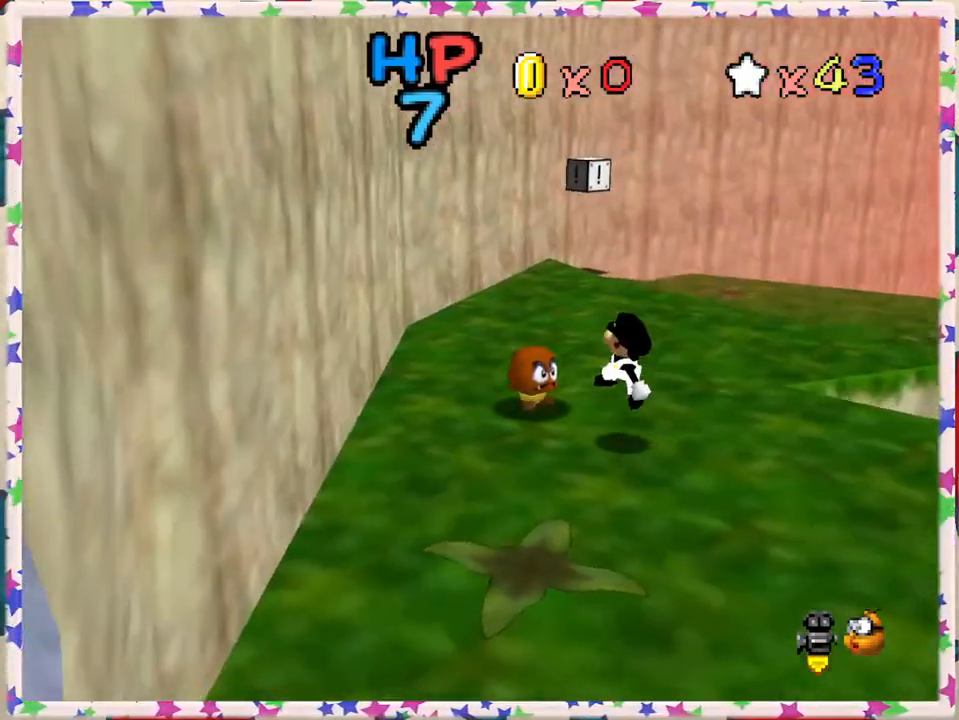
{"buttons": [], "left_stick": "down-right", "events": [[100, "left_stick", "right"], [117, "A", "down"], [183, "left_stick", "up-right"], [200, "A", "up"], [300, "left_stick", "down"], [433, "left_stick", "down-right"]]}
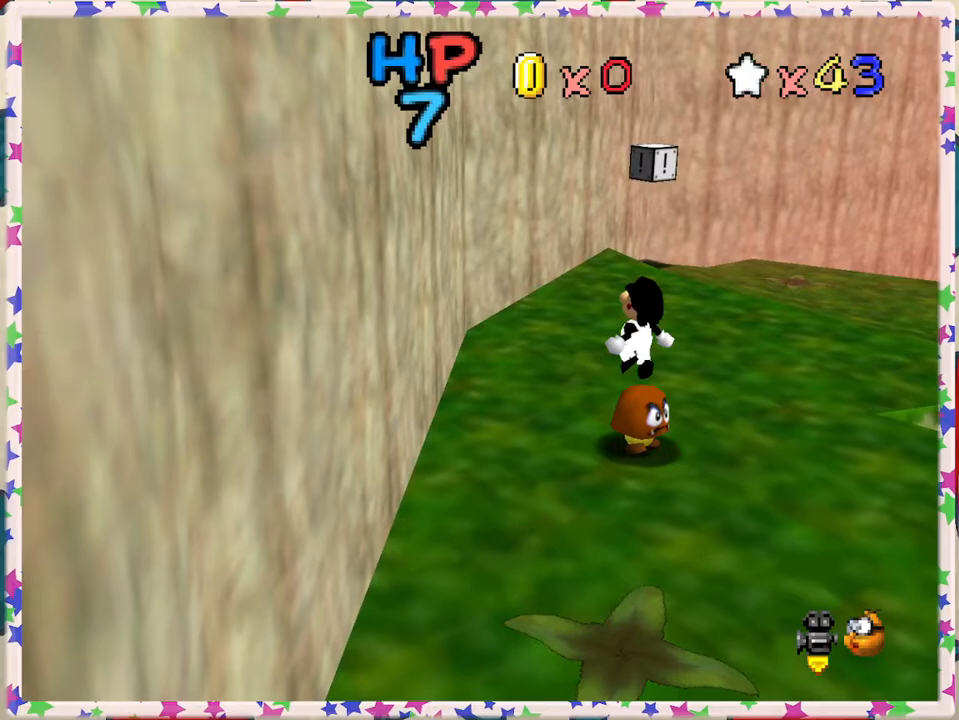
{"buttons": [], "left_stick": "center", "events": [[250, "left_stick", "right"], [417, "left_stick", "center"]]}
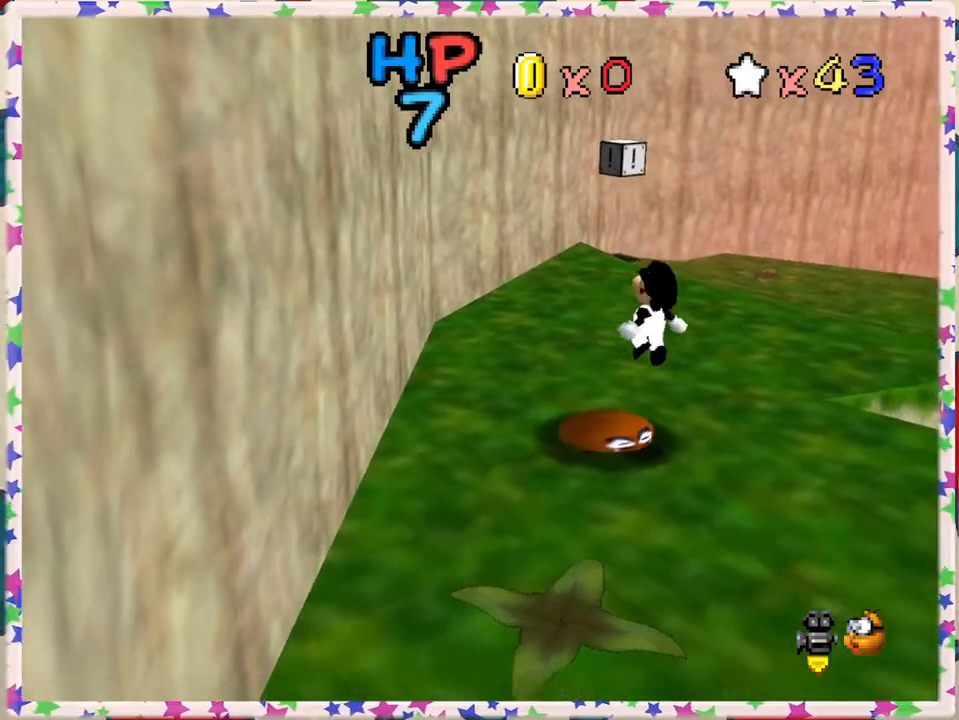
{"buttons": ["A"], "left_stick": "up-left", "events": [[333, "left_stick", "up-left"], [350, "A", "down"]]}
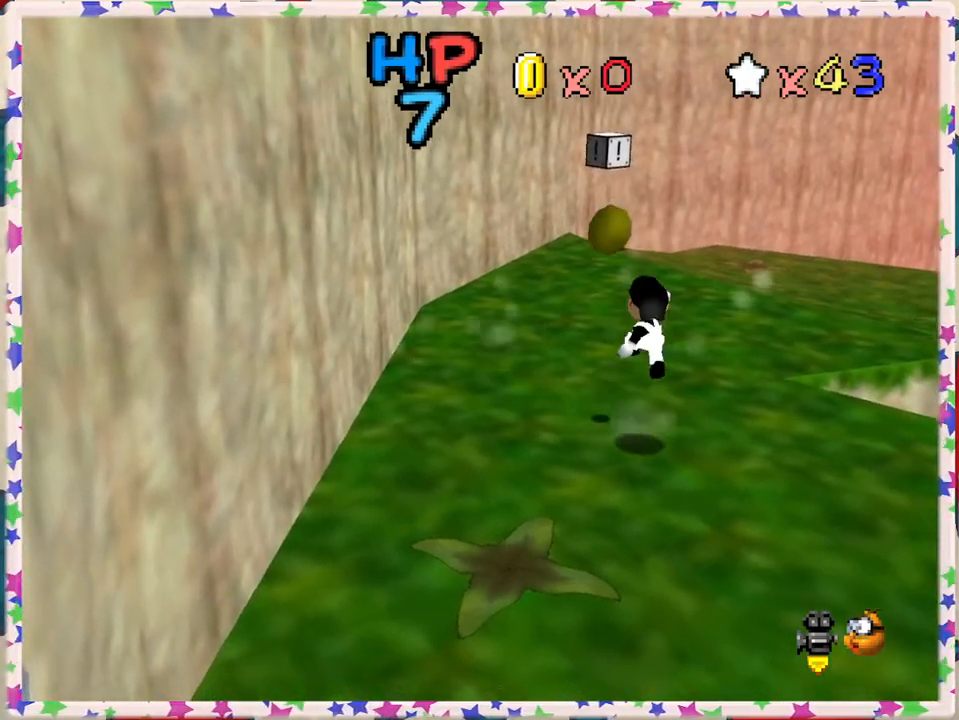
{"buttons": ["C_LEFT"], "left_stick": "up", "events": [[33, "left_stick", "up"], [183, "A", "up"], [433, "C_LEFT", "down"]]}